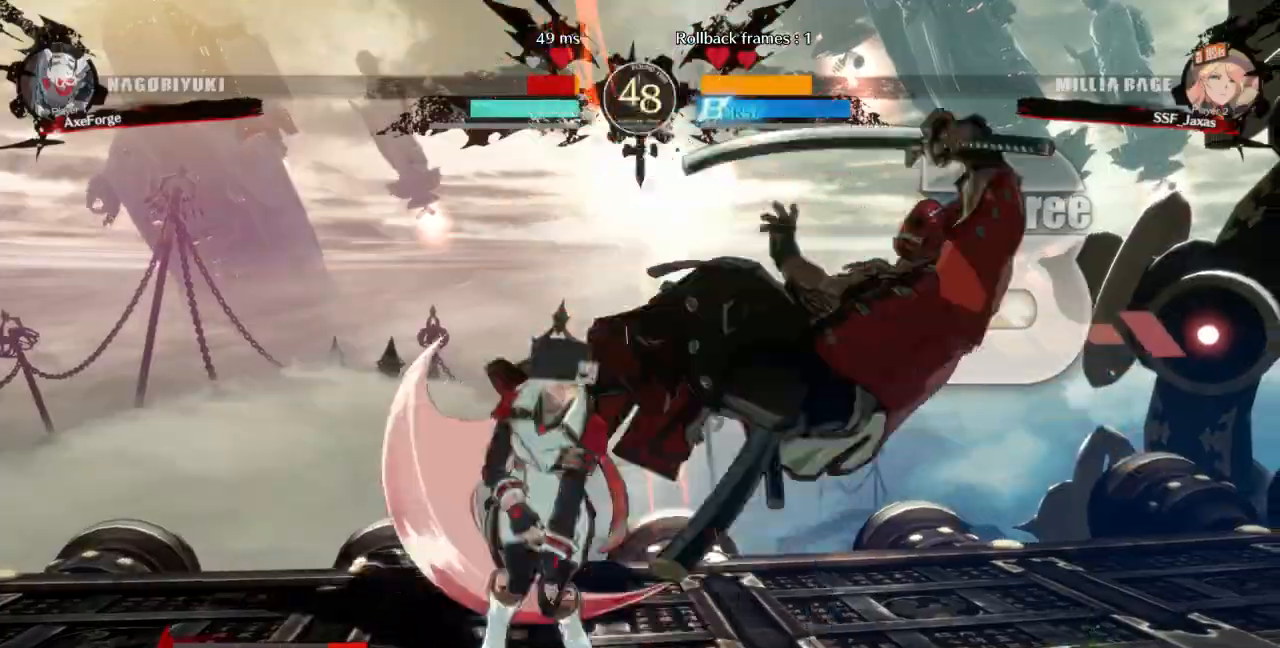
Gameplay with a controller (arcade stick); each line is a JSON object with the inputs held at the frame after it. "events" lists button and stick changes between this image and that frame as [ms after this image, input, new state], when the widget could be followed in between. Not read: L3 R3 SELECT START other_buttons.
{"buttons": ["R1", "DPAD_LEFT"], "events": [[33, "L1", "down"], [167, "DPAD_LEFT", "down"], [233, "L1", "up"], [400, "R1", "down"]]}
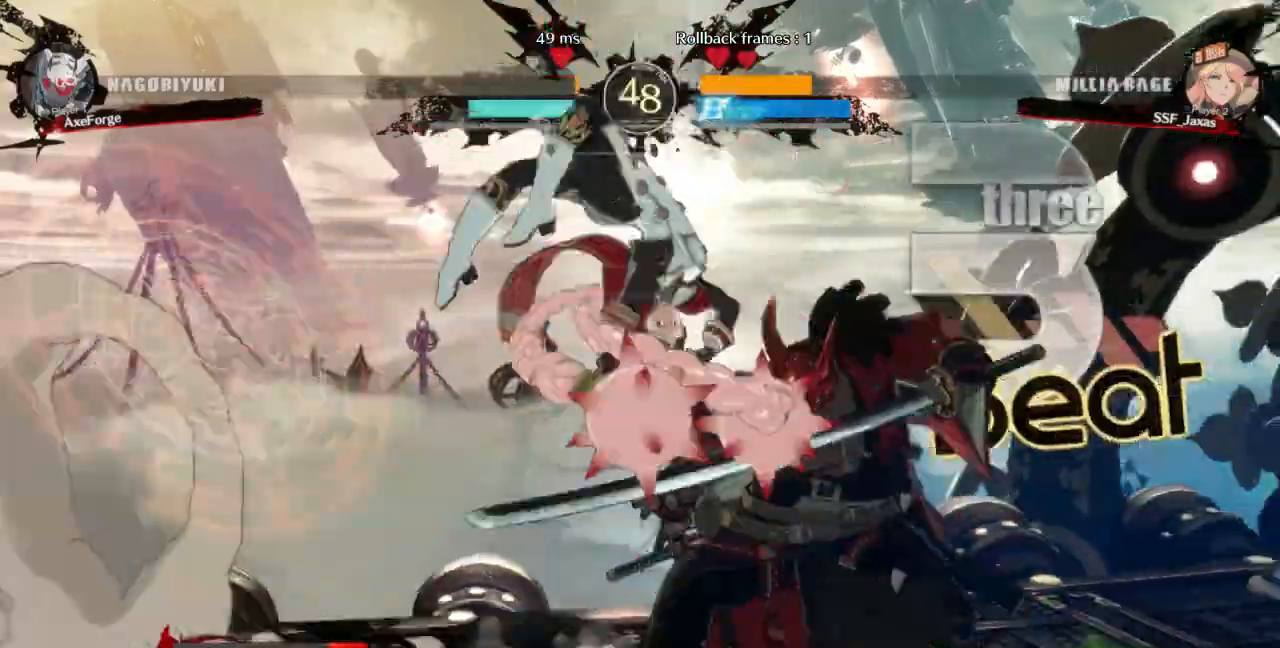
{"buttons": [], "events": [[33, "DPAD_DOWN", "down"], [100, "R1", "up"], [500, "DPAD_DOWN", "up"], [500, "DPAD_LEFT", "up"]]}
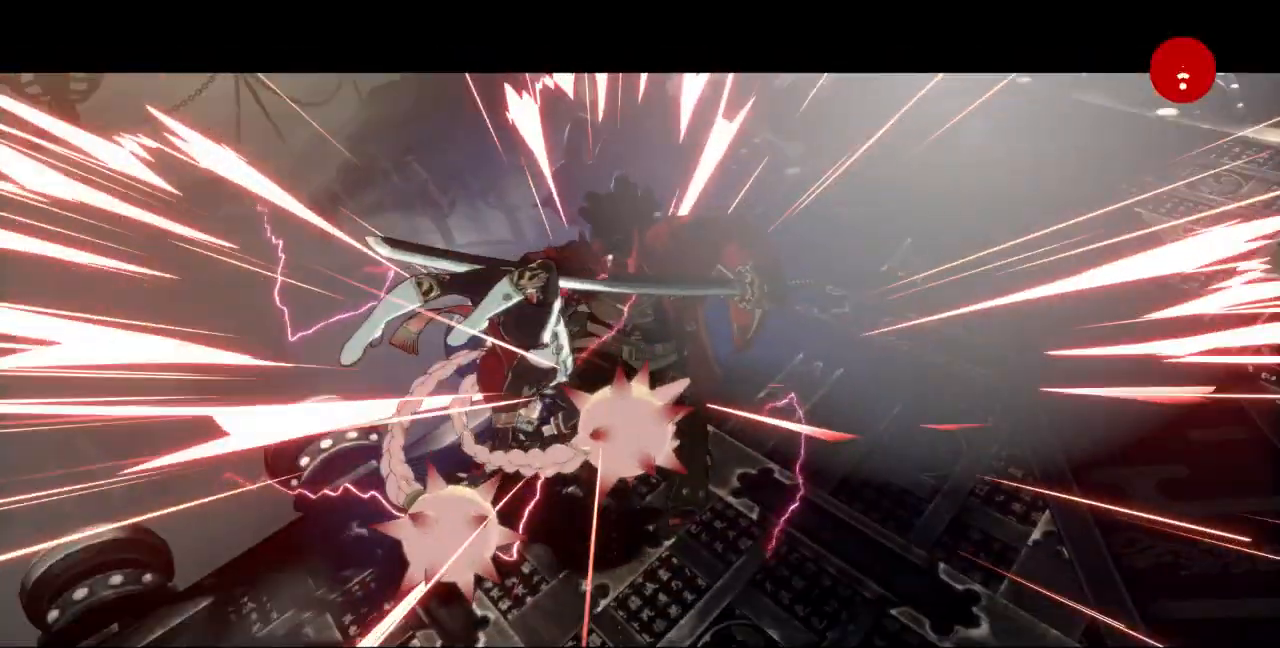
{"buttons": [], "events": []}
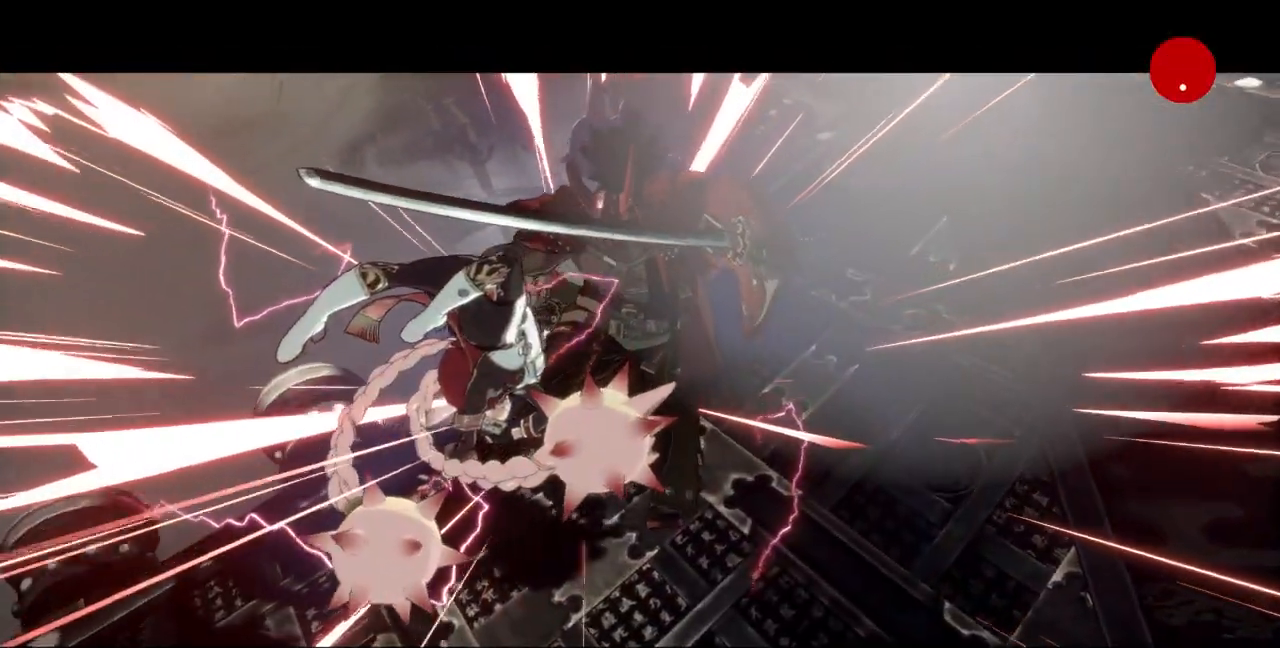
{"buttons": [], "events": []}
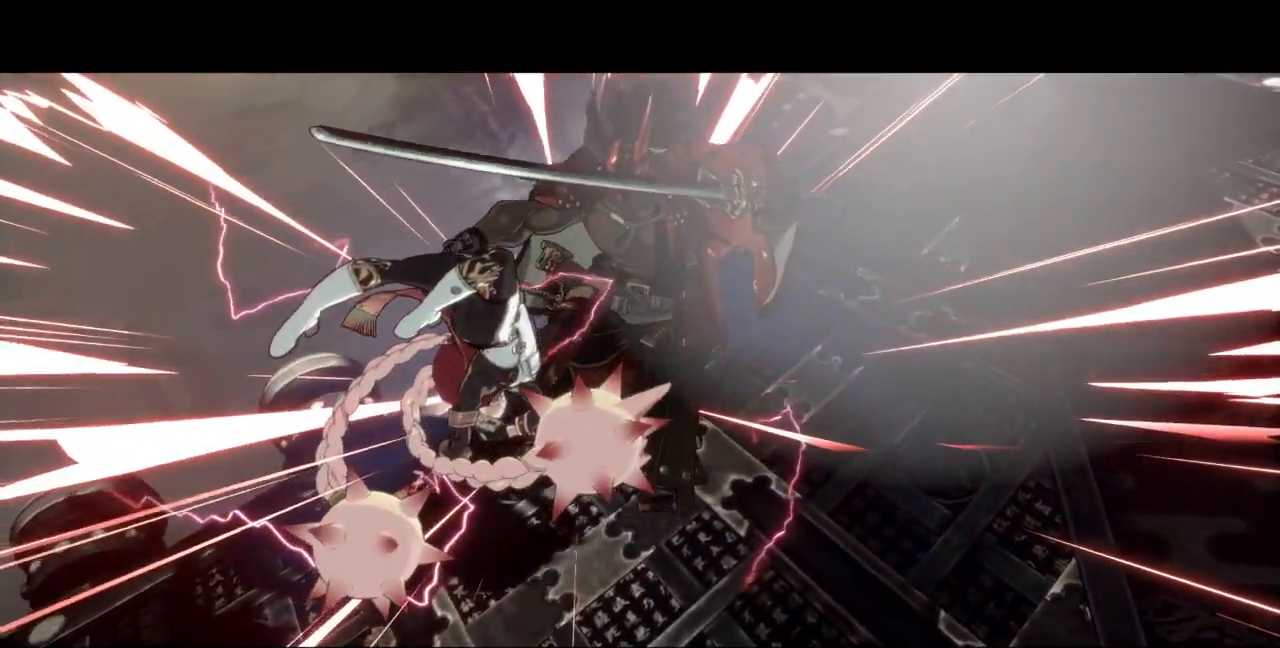
{"buttons": [], "events": []}
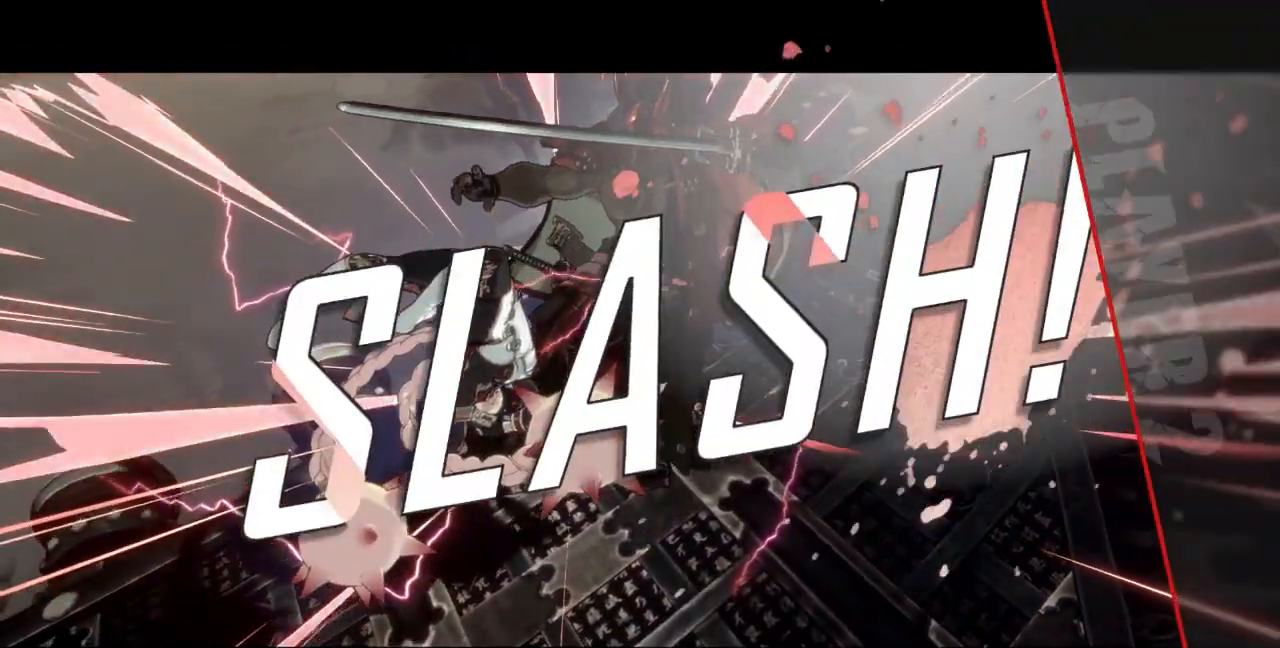
{"buttons": [], "events": []}
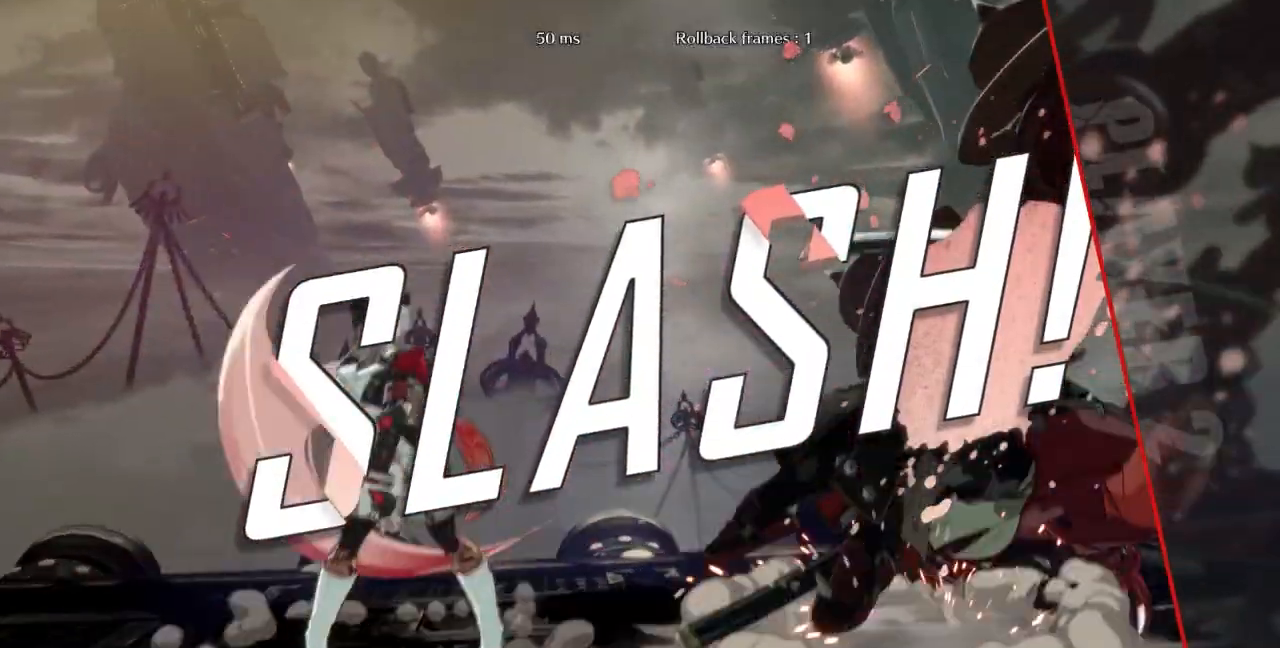
{"buttons": [], "events": []}
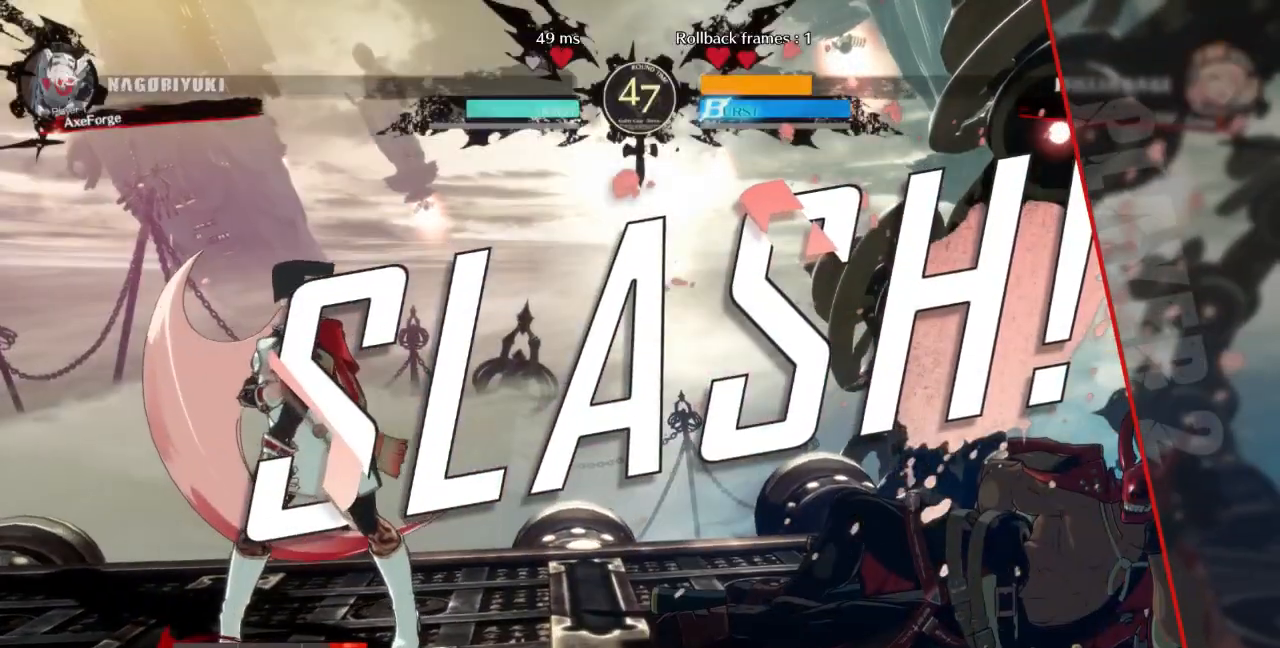
{"buttons": [], "events": []}
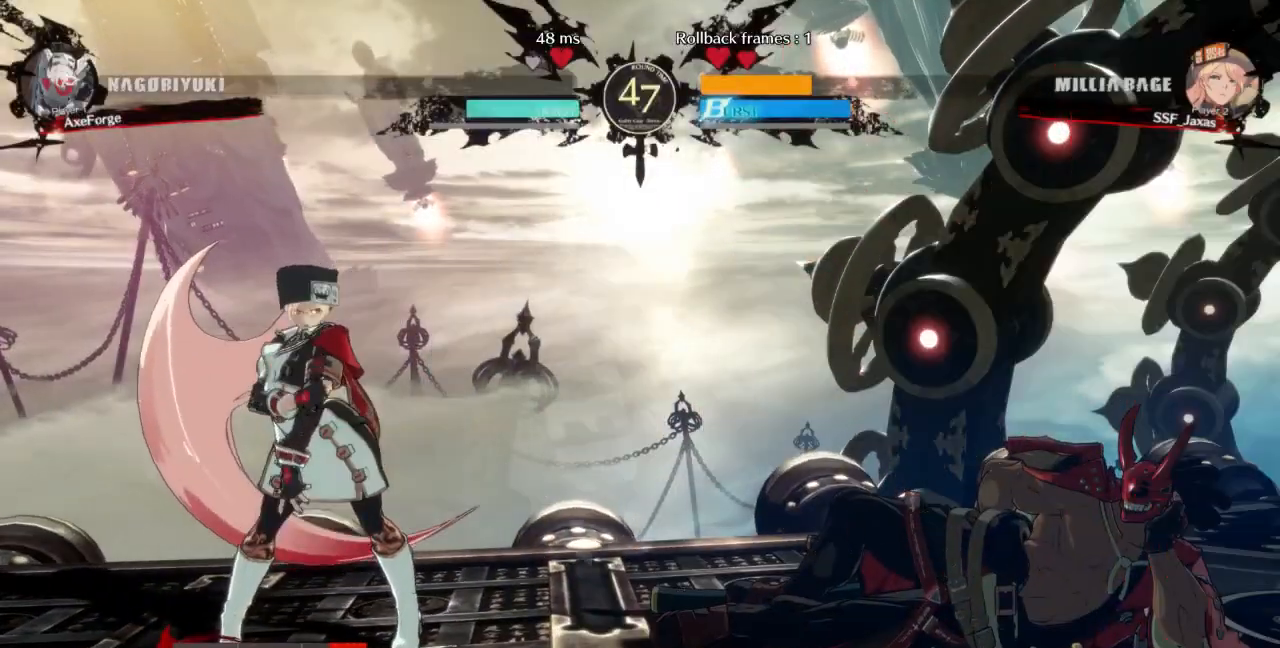
{"buttons": [], "events": []}
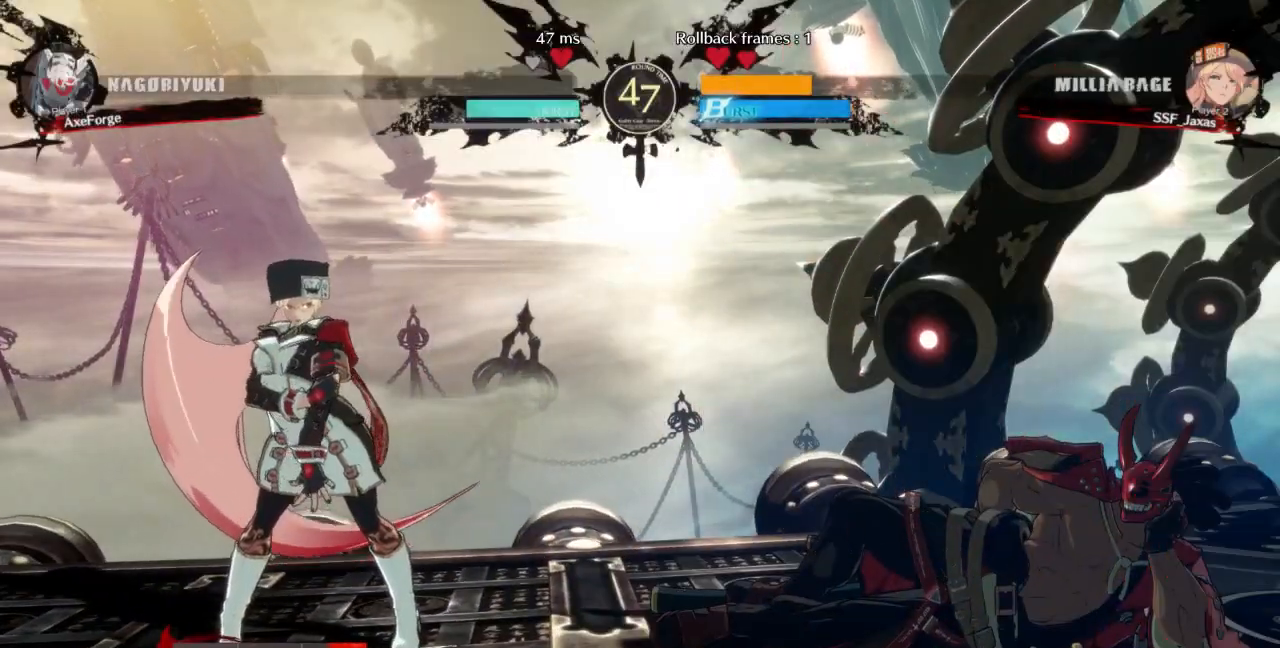
{"buttons": [], "events": [[33, "CROSS", "down"], [167, "CROSS", "up"]]}
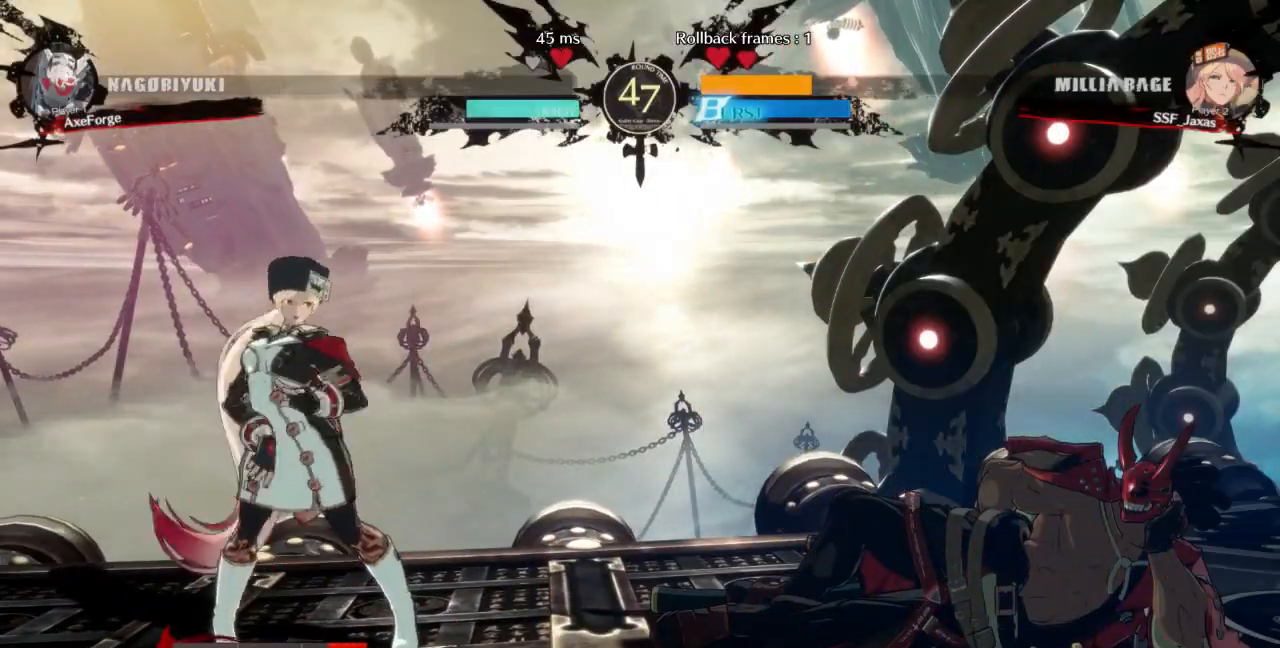
{"buttons": [], "events": []}
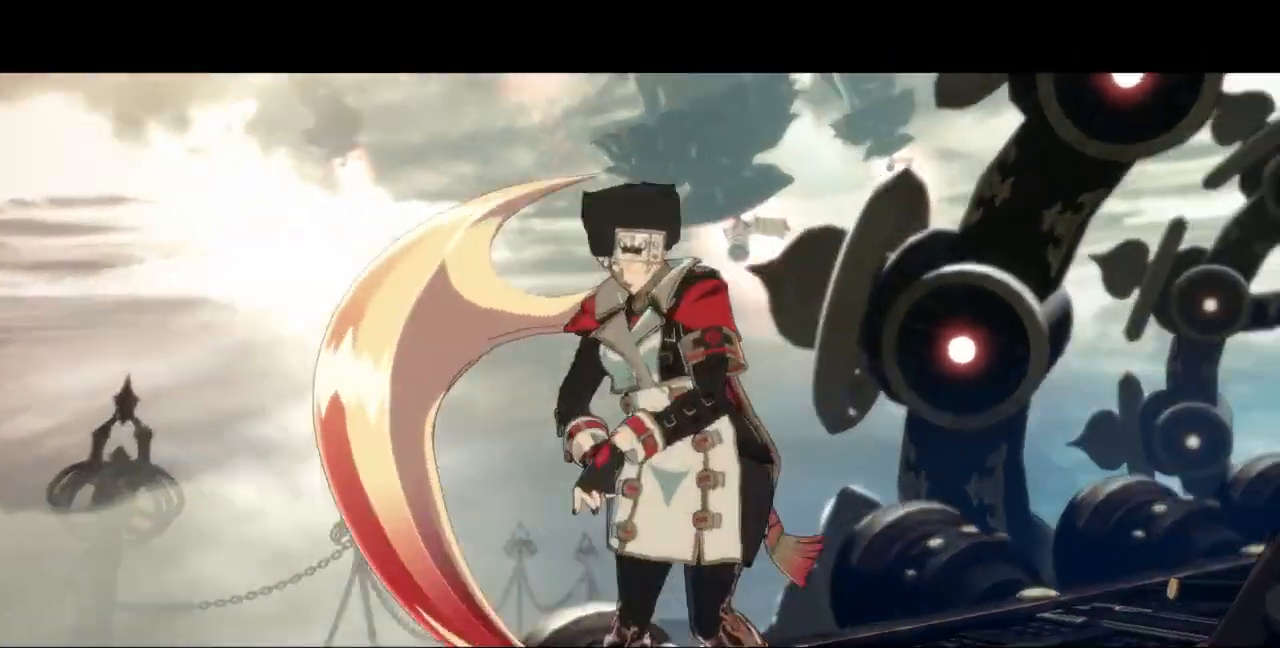
{"buttons": [], "events": [[133, "CROSS", "down"], [300, "CROSS", "up"]]}
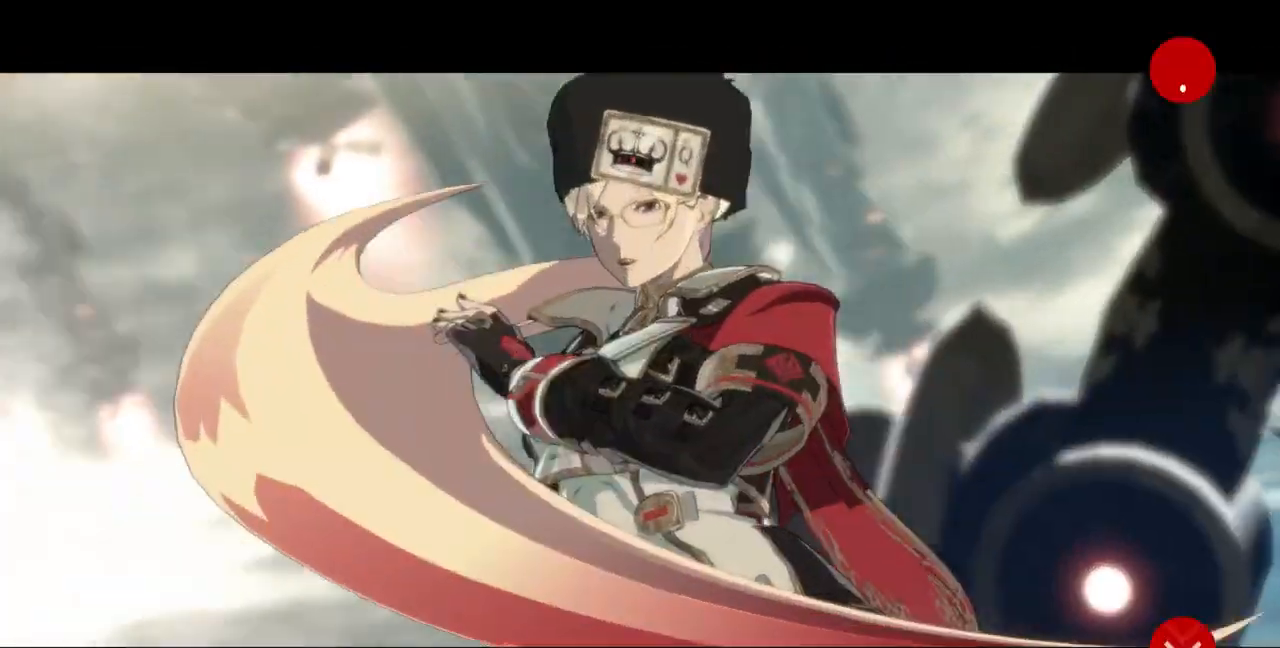
{"buttons": [], "events": [[367, "CROSS", "down"], [500, "CROSS", "up"]]}
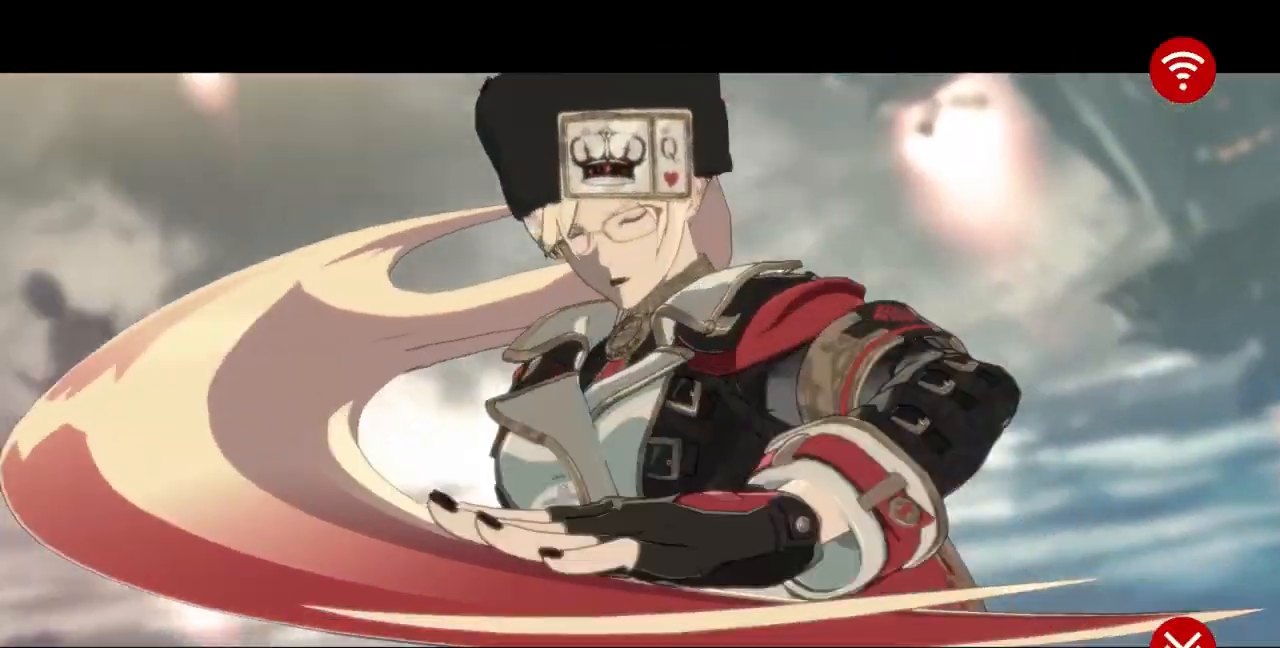
{"buttons": [], "events": []}
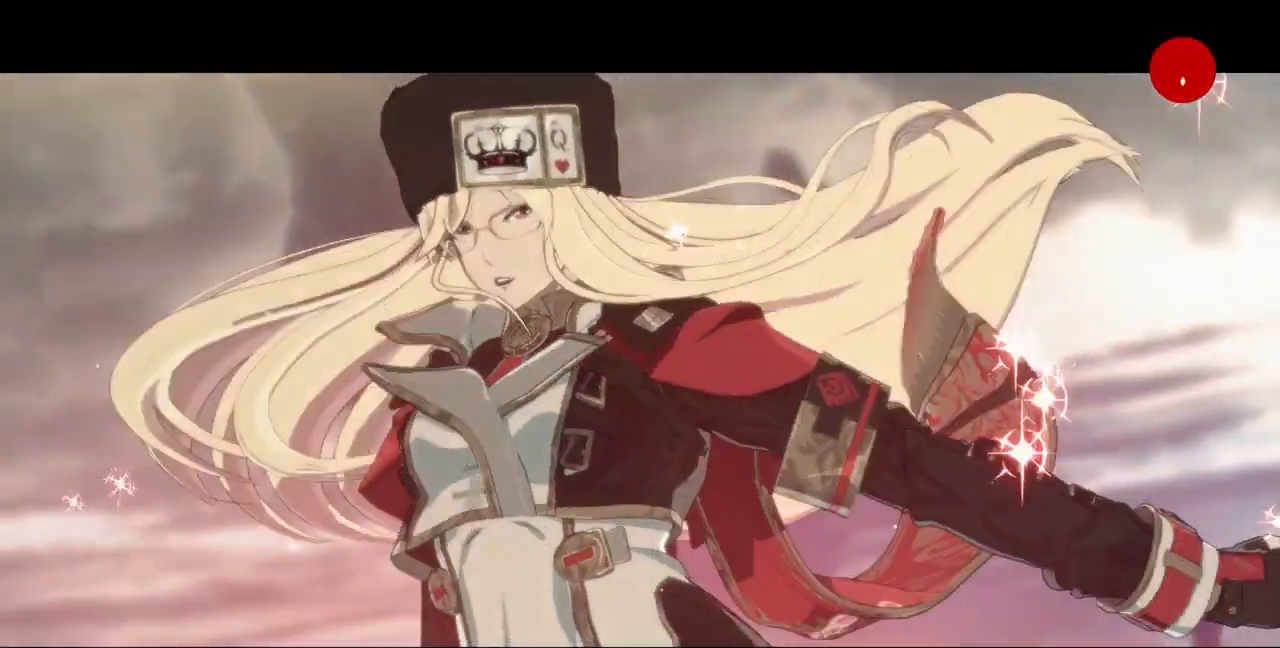
{"buttons": [], "events": []}
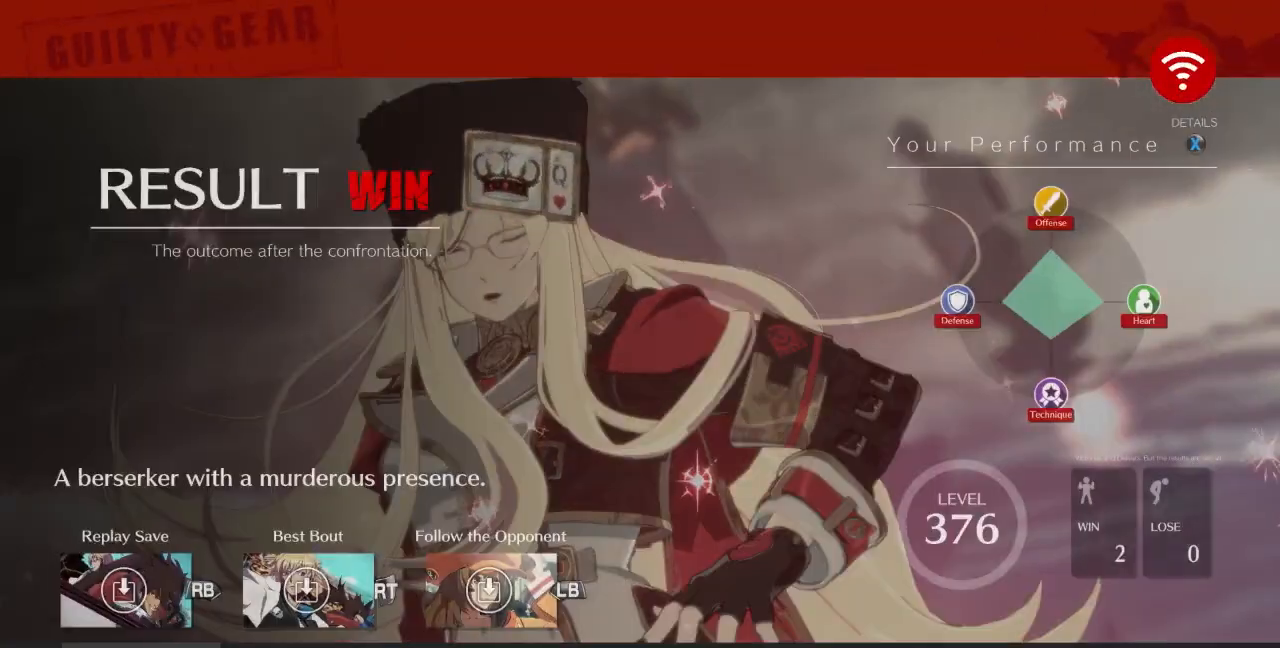
{"buttons": [], "events": [[200, "CROSS", "down"], [333, "CROSS", "up"]]}
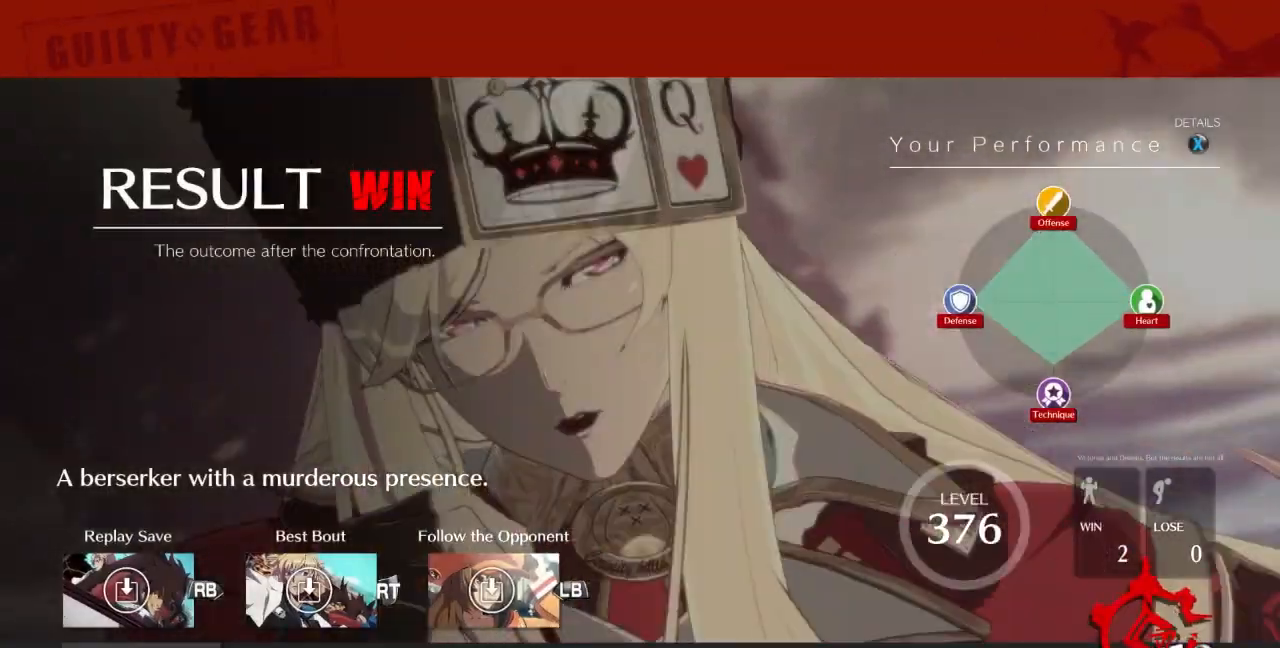
{"buttons": [], "events": [[33, "CROSS", "down"], [133, "CROSS", "up"], [333, "CROSS", "down"], [433, "CROSS", "up"]]}
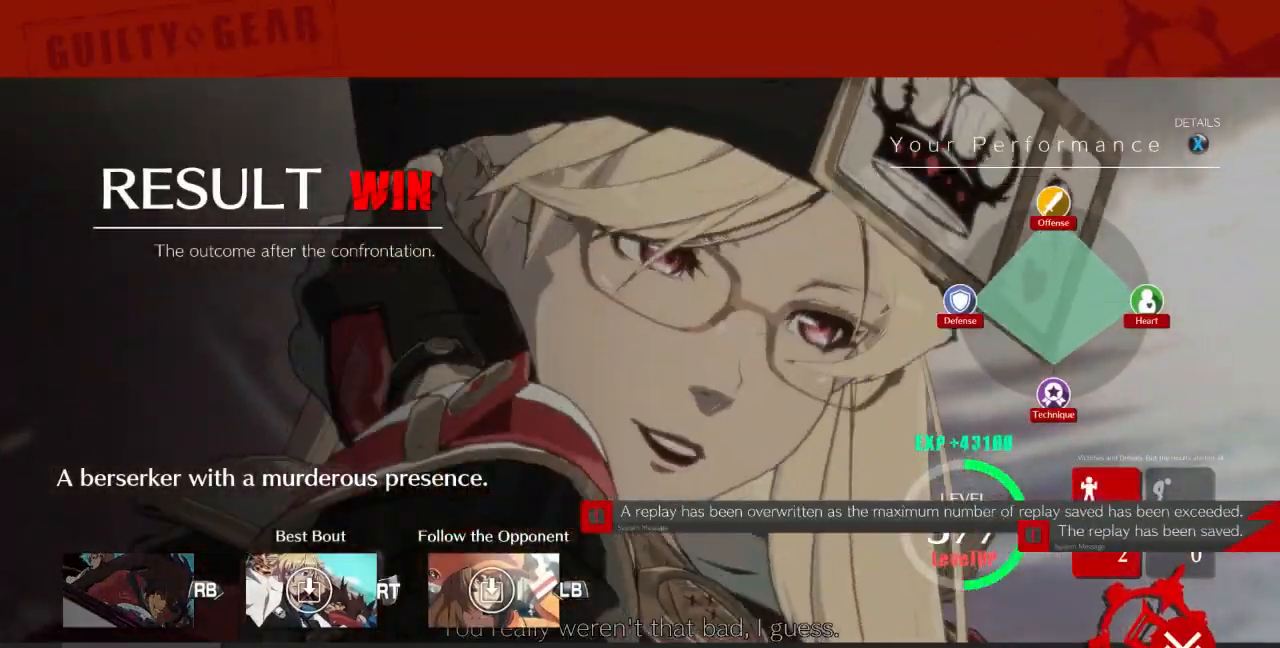
{"buttons": [], "events": [[67, "CROSS", "down"], [167, "CROSS", "up"], [267, "CROSS", "down"], [367, "CROSS", "up"]]}
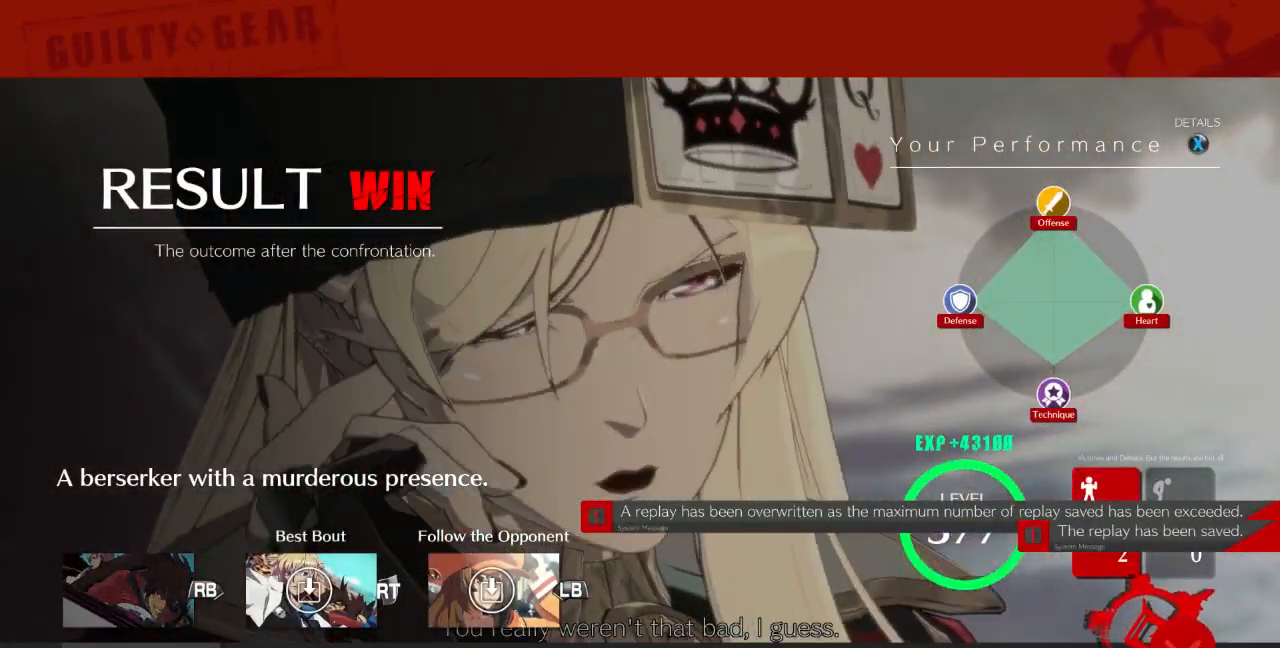
{"buttons": ["CROSS"], "events": [[67, "CROSS", "down"], [167, "CROSS", "up"], [367, "CROSS", "down"]]}
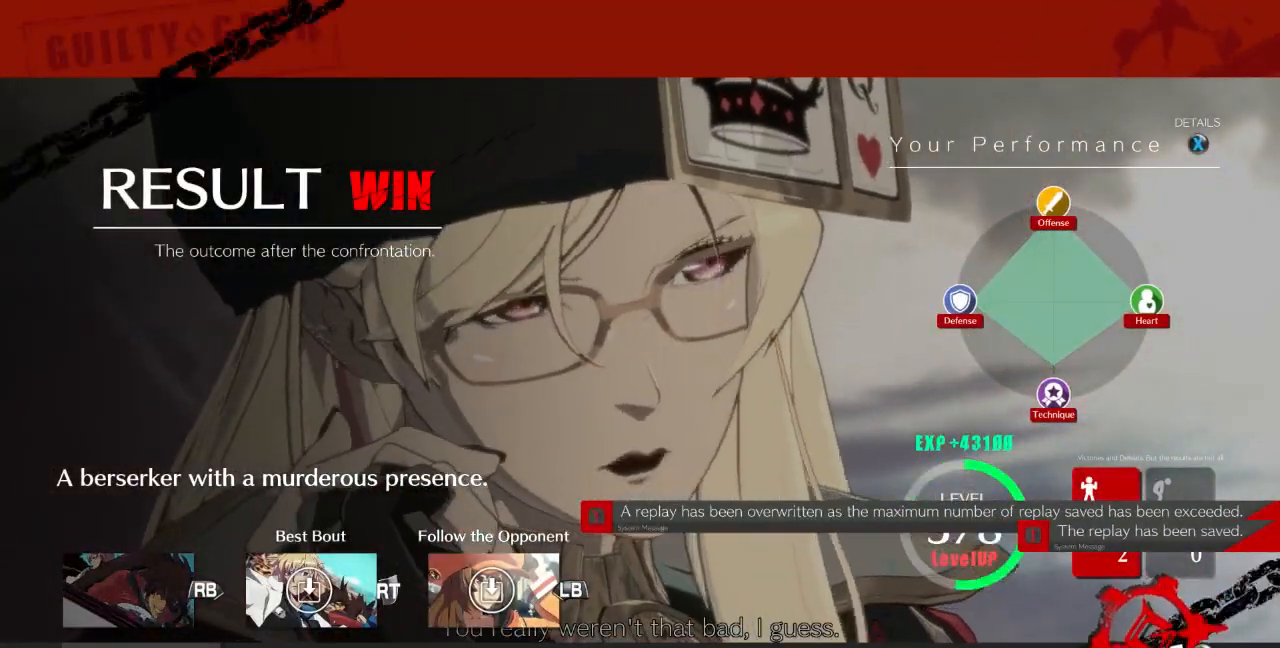
{"buttons": ["CROSS"], "events": [[67, "CROSS", "up"], [133, "CROSS", "down"], [233, "CROSS", "up"], [300, "CROSS", "down"], [433, "CROSS", "up"], [500, "CROSS", "down"]]}
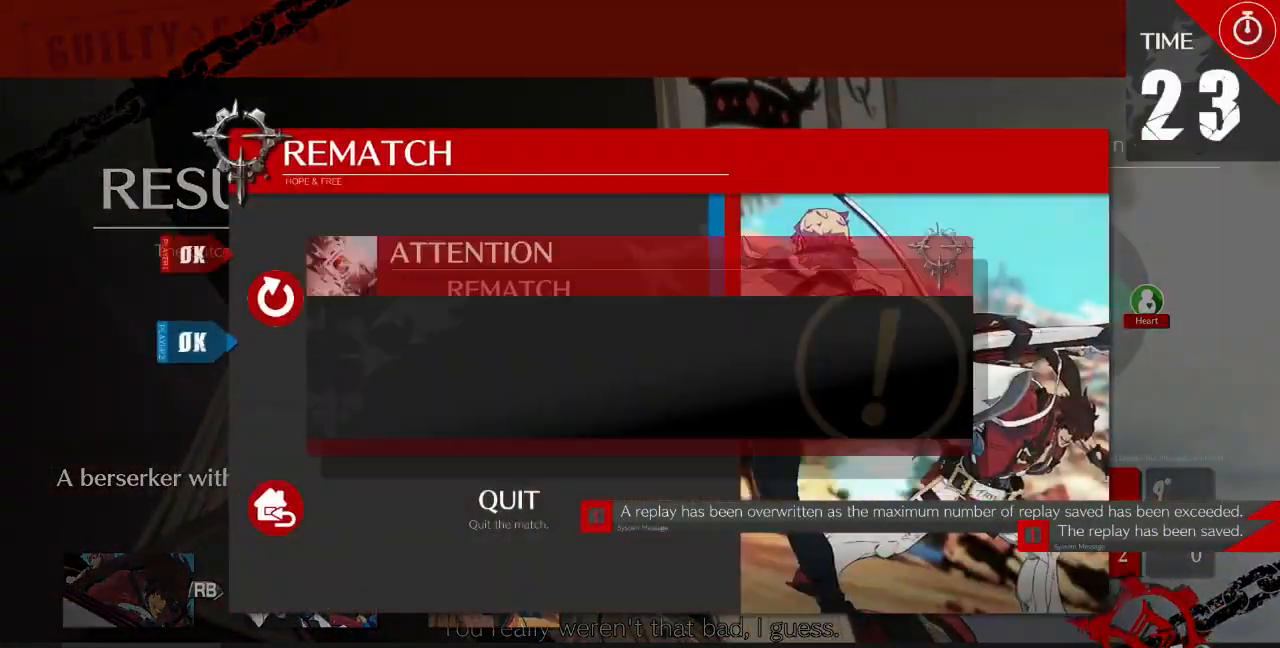
{"buttons": []}
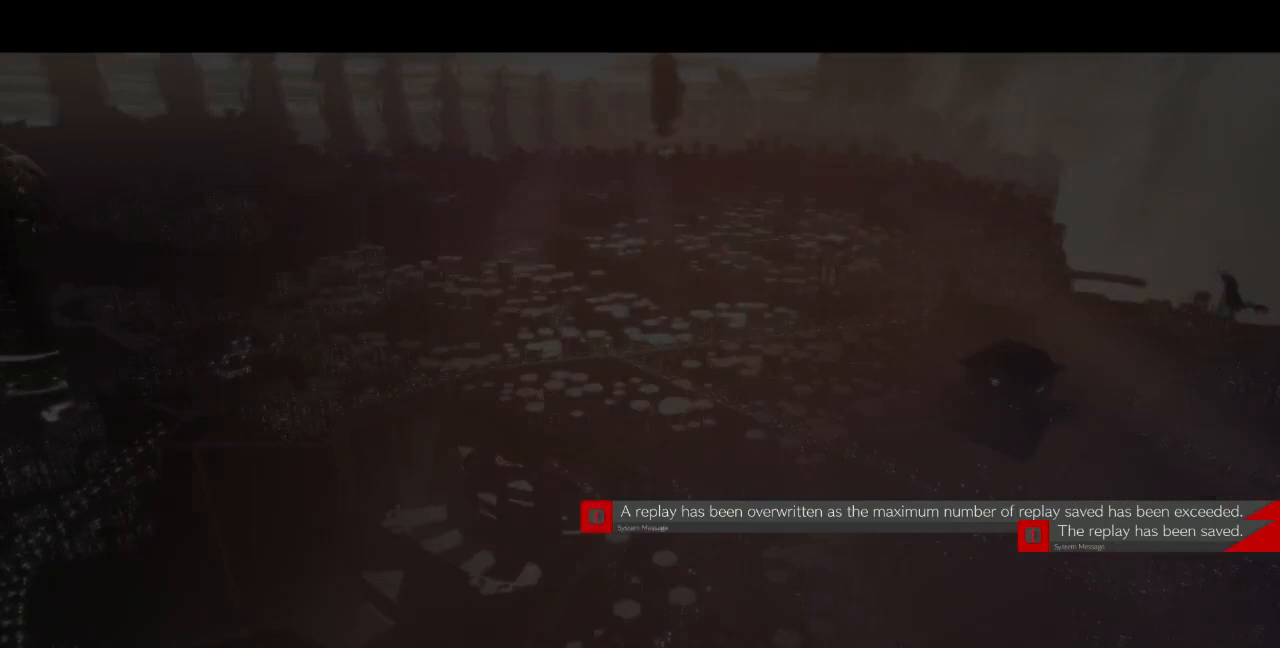
{"buttons": [], "events": [[33, "CROSS", "down"], [167, "CROSS", "up"], [267, "CROSS", "down"], [367, "CROSS", "up"]]}
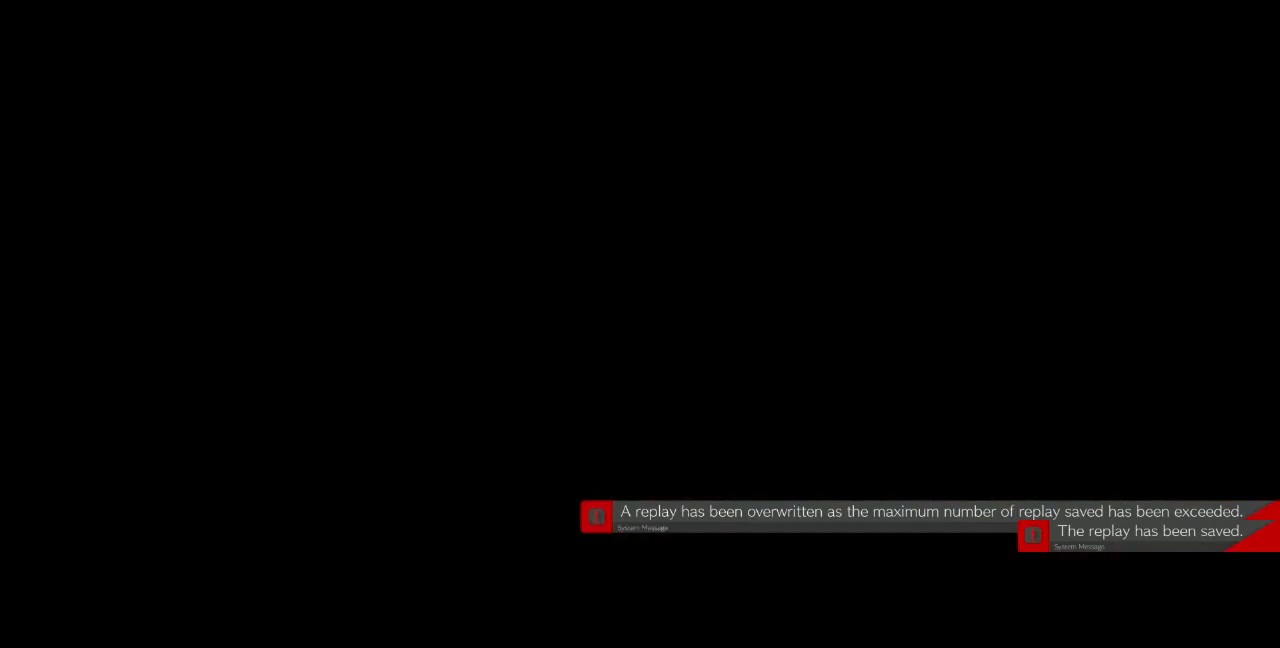
{"buttons": [], "events": [[367, "CROSS", "down"], [467, "CROSS", "up"]]}
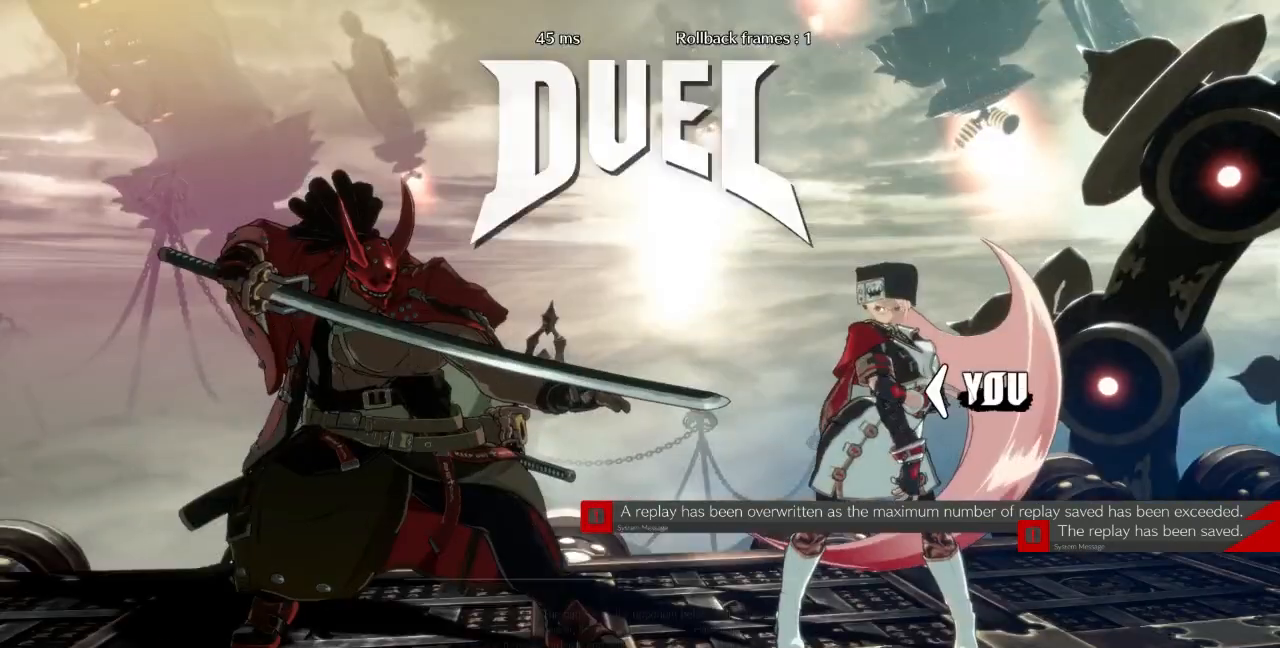
{"buttons": ["DPAD_DOWN"], "events": [[133, "CROSS", "down"], [233, "CROSS", "up"], [433, "DPAD_LEFT", "down"], [500, "DPAD_DOWN", "down"], [500, "DPAD_LEFT", "up"]]}